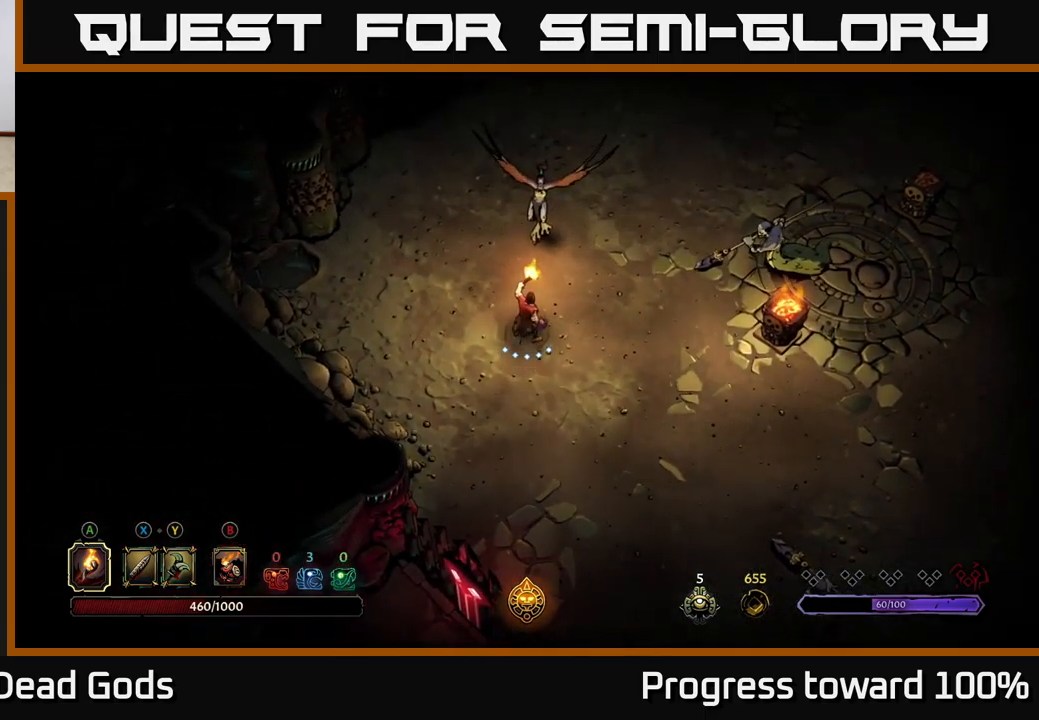
Gameplay with a controller (Xbox layout); each line is a JSON object with the inputs held at the frame after it. "events" lists button and stick changes between this image and that frame as [ms after this image, input, new state], when the widget could be followed in between. Not read: L3 R3.
{"buttons": [], "left_stick": "center", "right_stick": "center", "events": [[84, "left_stick", "center"]]}
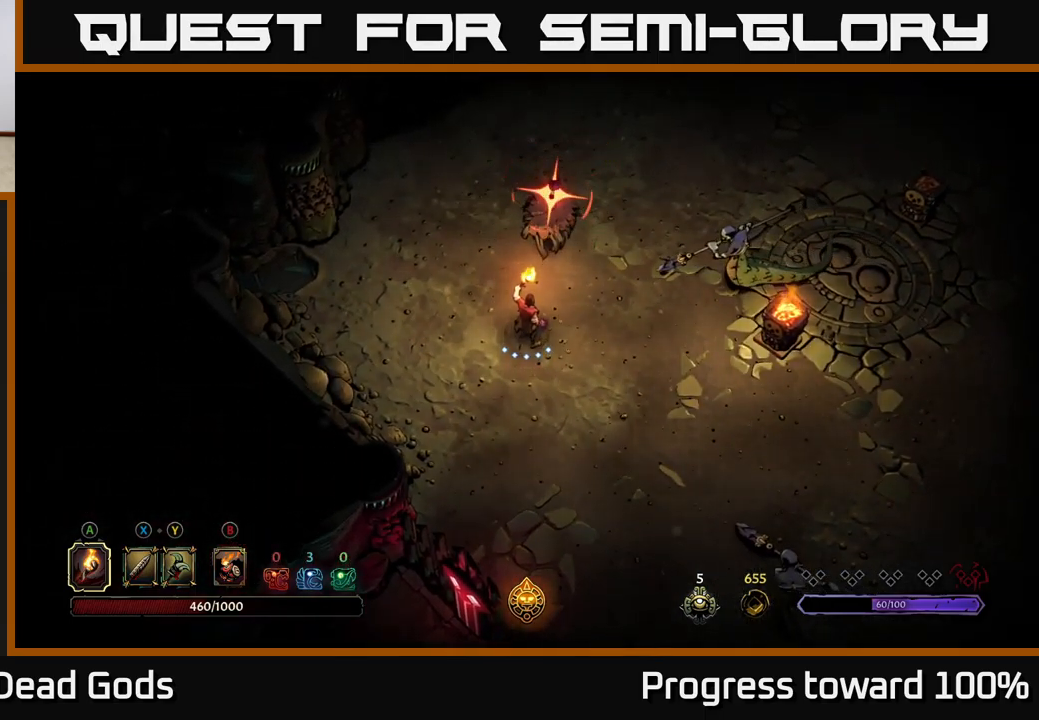
{"buttons": [], "left_stick": "center", "right_stick": "center", "events": [[150, "L2", "down"], [384, "L2", "up"]]}
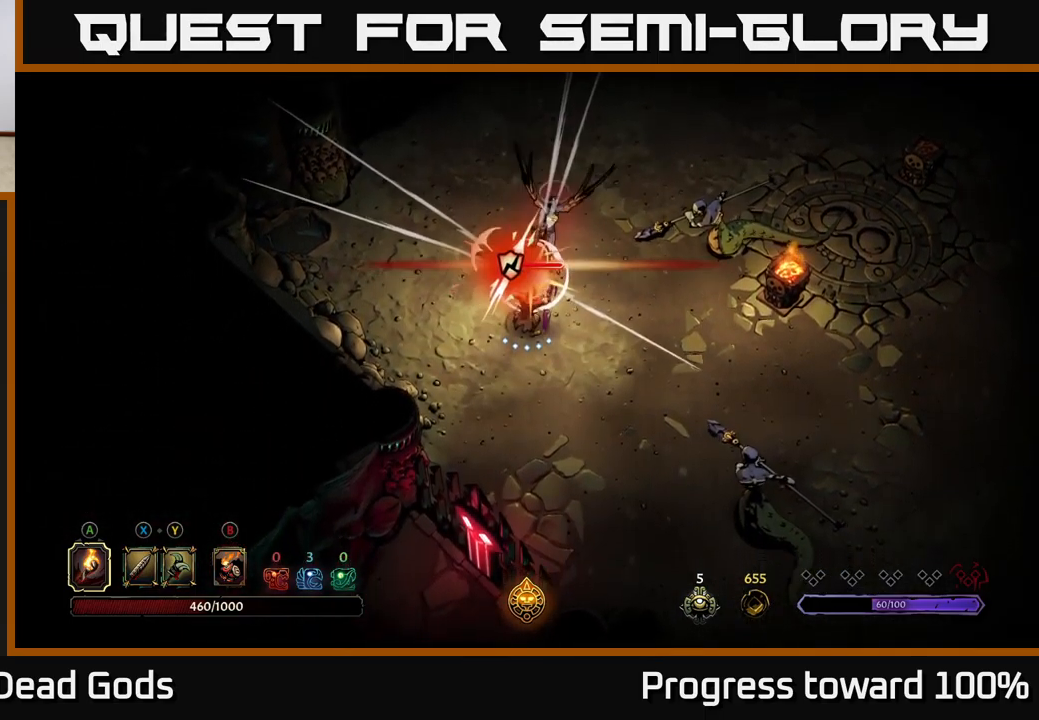
{"buttons": [], "left_stick": "up", "right_stick": "center", "events": [[100, "X", "down"], [100, "left_stick", "up"], [166, "X", "up"], [283, "X", "down"], [366, "X", "up"]]}
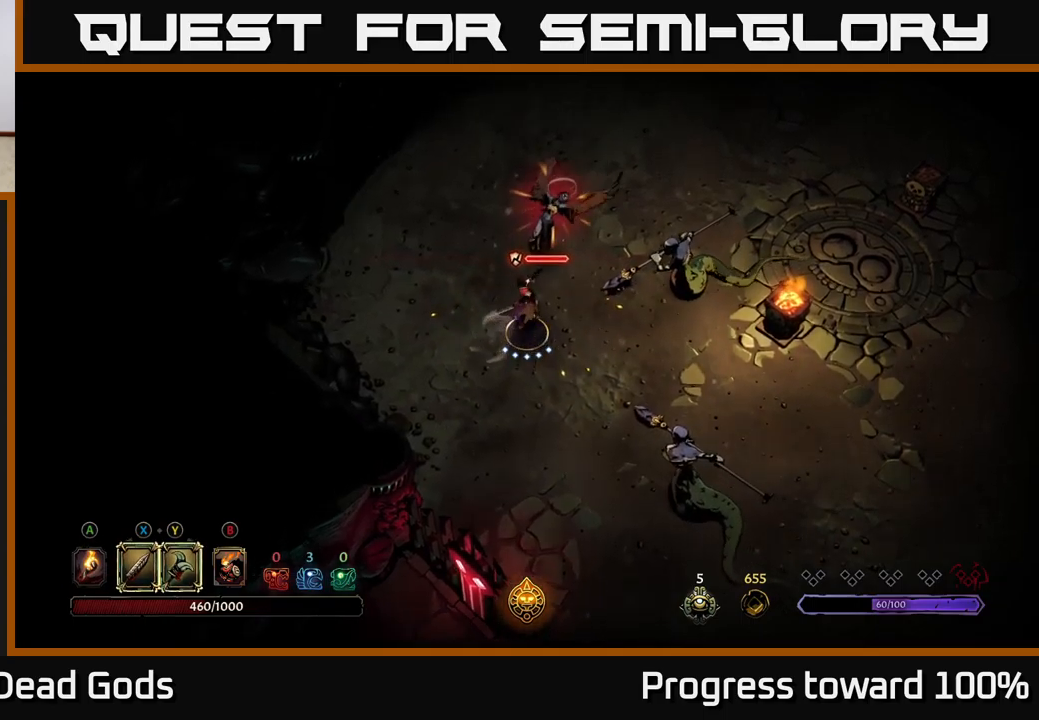
{"buttons": [], "left_stick": "up", "right_stick": "center", "events": [[217, "X", "down"], [367, "X", "up"]]}
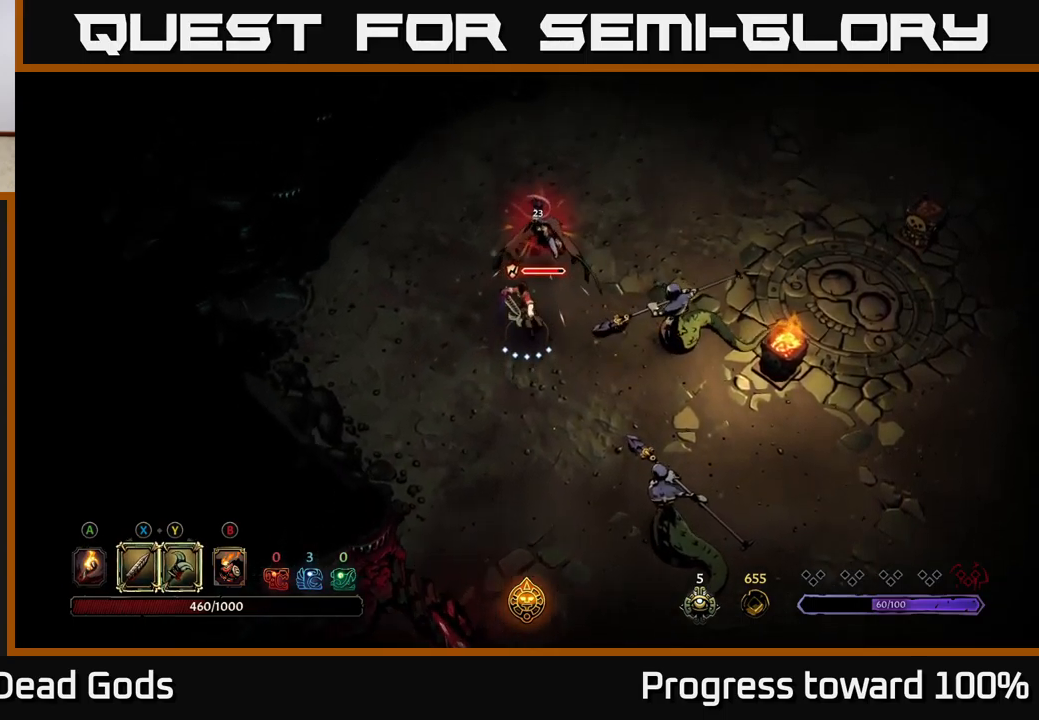
{"buttons": [], "left_stick": "up", "right_stick": "center", "events": [[67, "X", "down"], [217, "X", "up"]]}
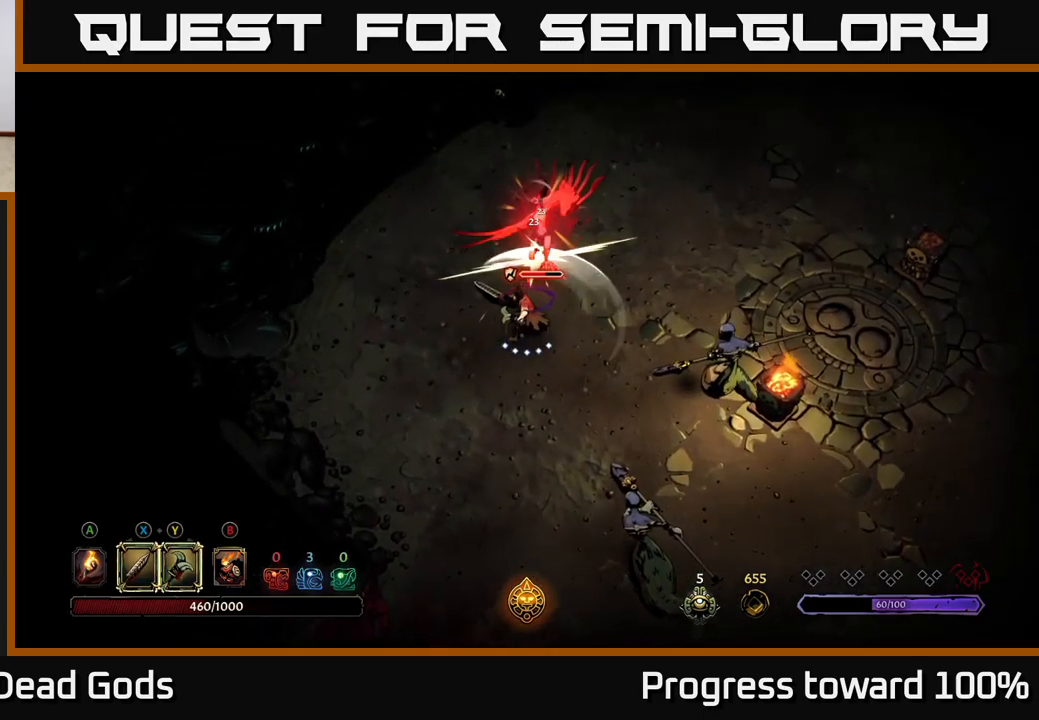
{"buttons": [], "left_stick": "center", "right_stick": "center", "events": [[34, "Y", "down"], [150, "Y", "up"], [450, "left_stick", "center"]]}
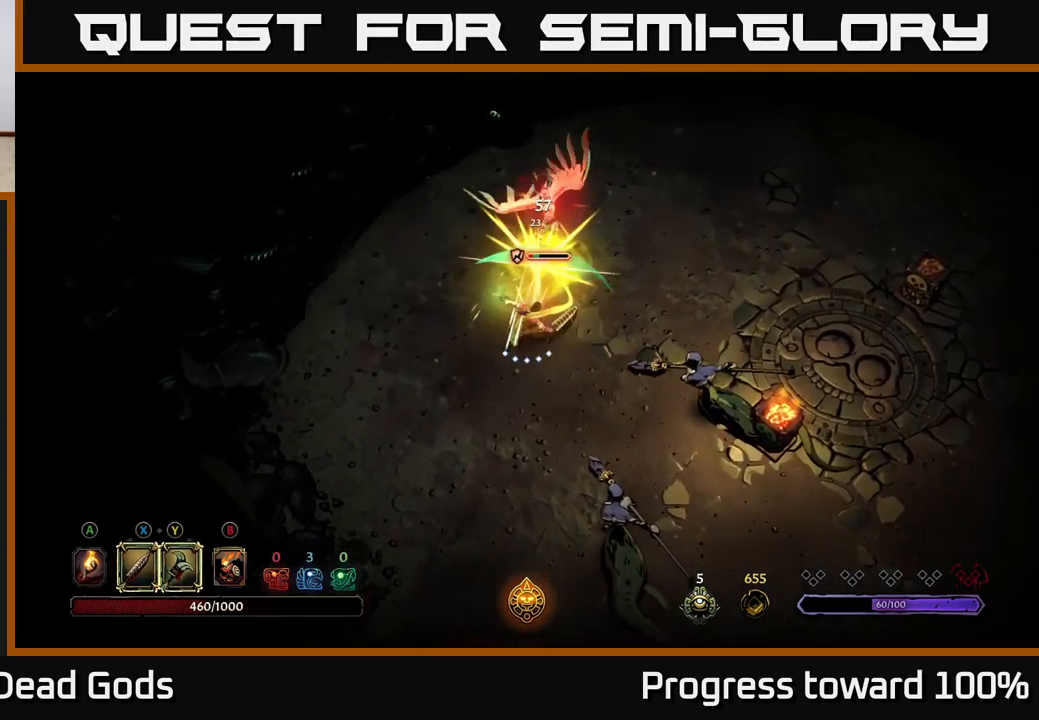
{"buttons": [], "left_stick": "up-right", "right_stick": "center", "events": [[217, "left_stick", "up"], [317, "left_stick", "up-right"]]}
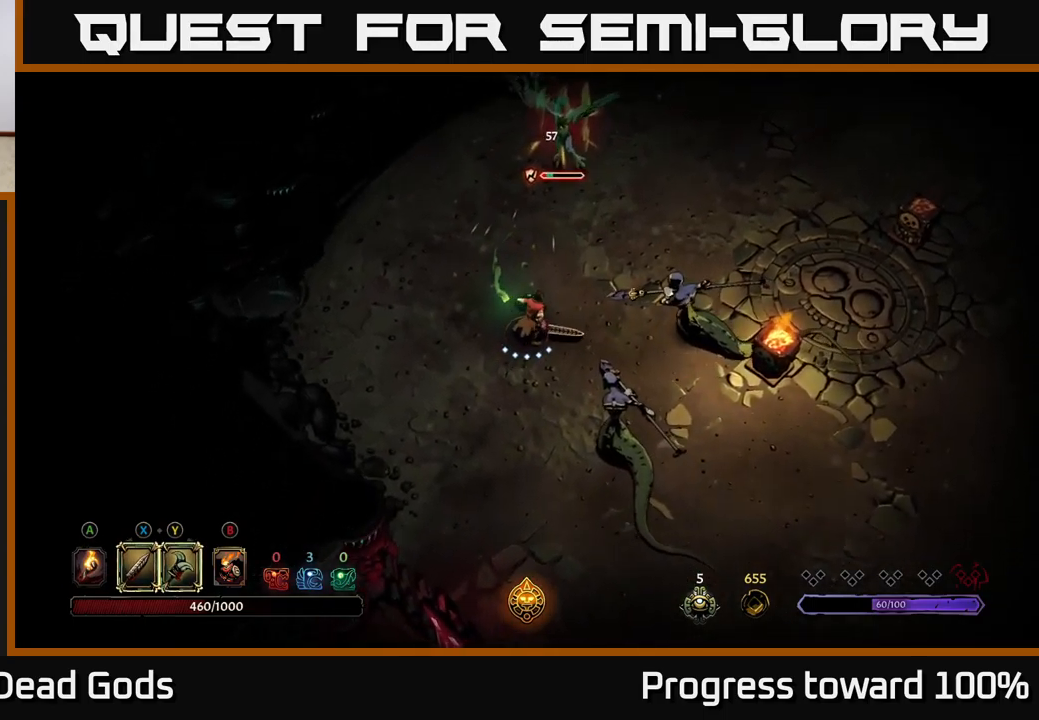
{"buttons": [], "left_stick": "up-right", "right_stick": "center", "events": [[167, "left_stick", "up"], [284, "left_stick", "up-right"], [317, "A", "down"], [417, "A", "up"]]}
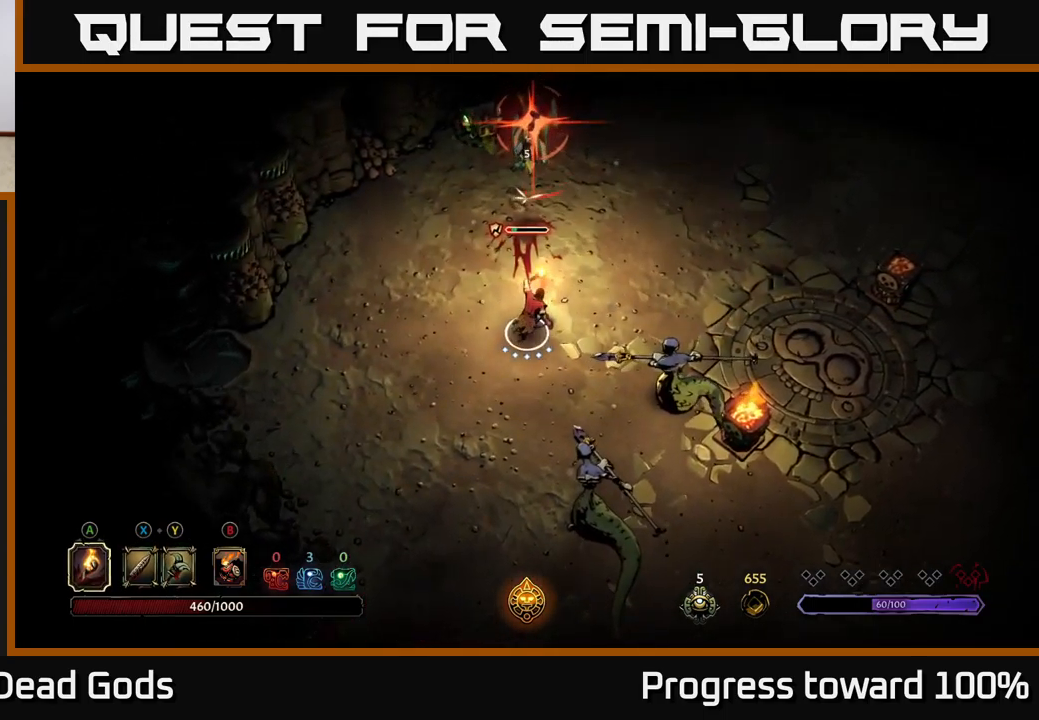
{"buttons": [], "left_stick": "left", "right_stick": "center", "events": [[134, "R2", "down"], [267, "R2", "up"], [450, "left_stick", "up-left"], [500, "left_stick", "left"]]}
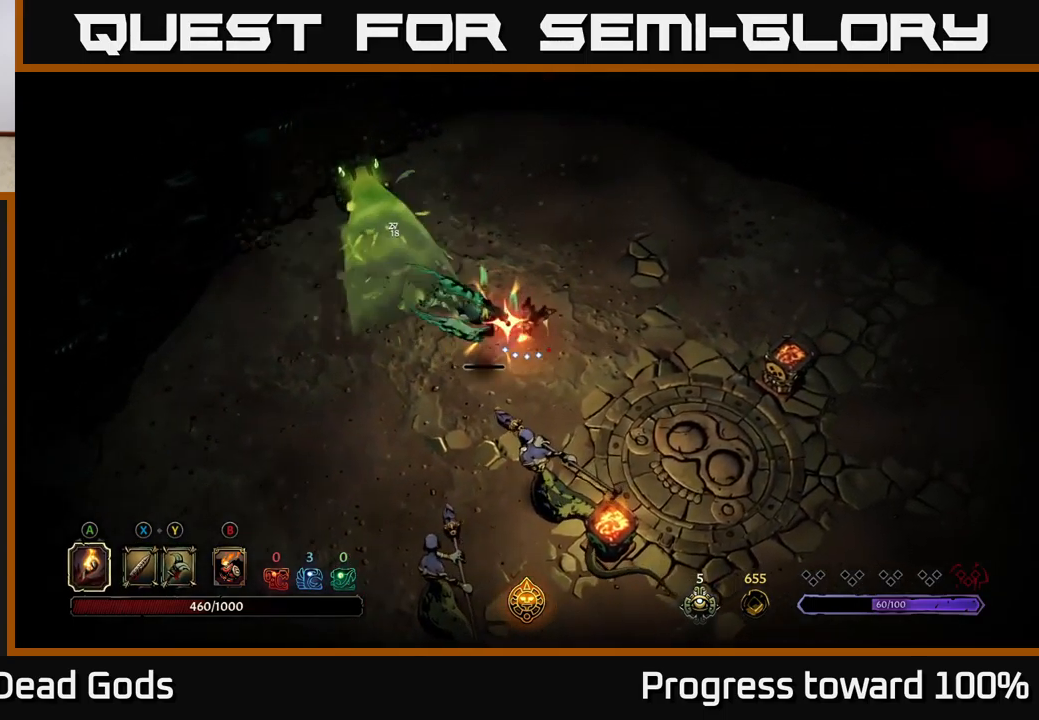
{"buttons": [], "left_stick": "right", "right_stick": "center", "events": [[150, "left_stick", "down-left"], [184, "X", "down"], [267, "X", "up"], [300, "left_stick", "down-right"], [417, "left_stick", "right"]]}
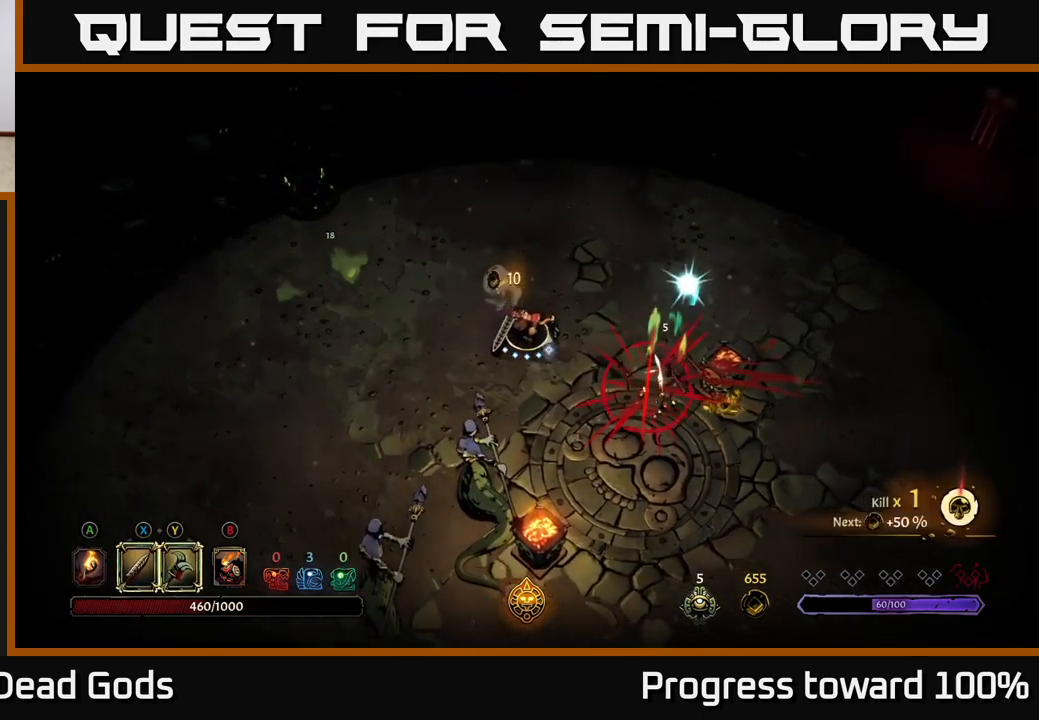
{"buttons": [], "left_stick": "down-right", "right_stick": "center", "events": [[117, "X", "down"], [200, "X", "up"], [300, "left_stick", "down-right"]]}
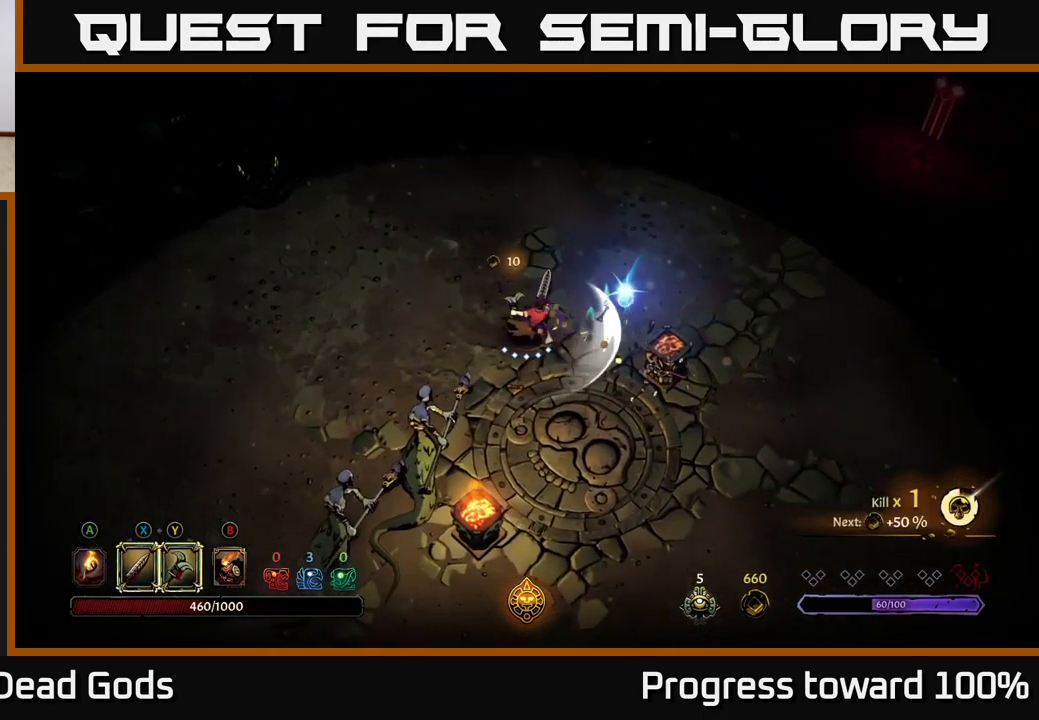
{"buttons": [], "left_stick": "down-left", "right_stick": "center", "events": [[84, "left_stick", "down-left"], [217, "X", "down"], [317, "X", "up"]]}
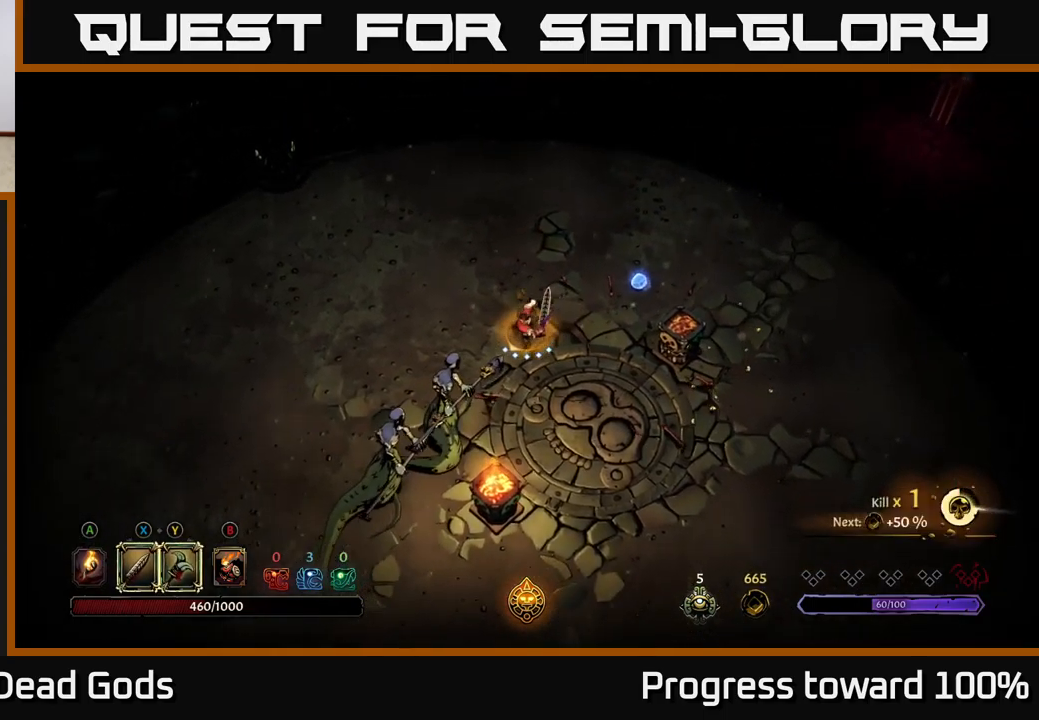
{"buttons": [], "left_stick": "down-left", "right_stick": "center", "events": [[100, "X", "down"], [251, "X", "up"]]}
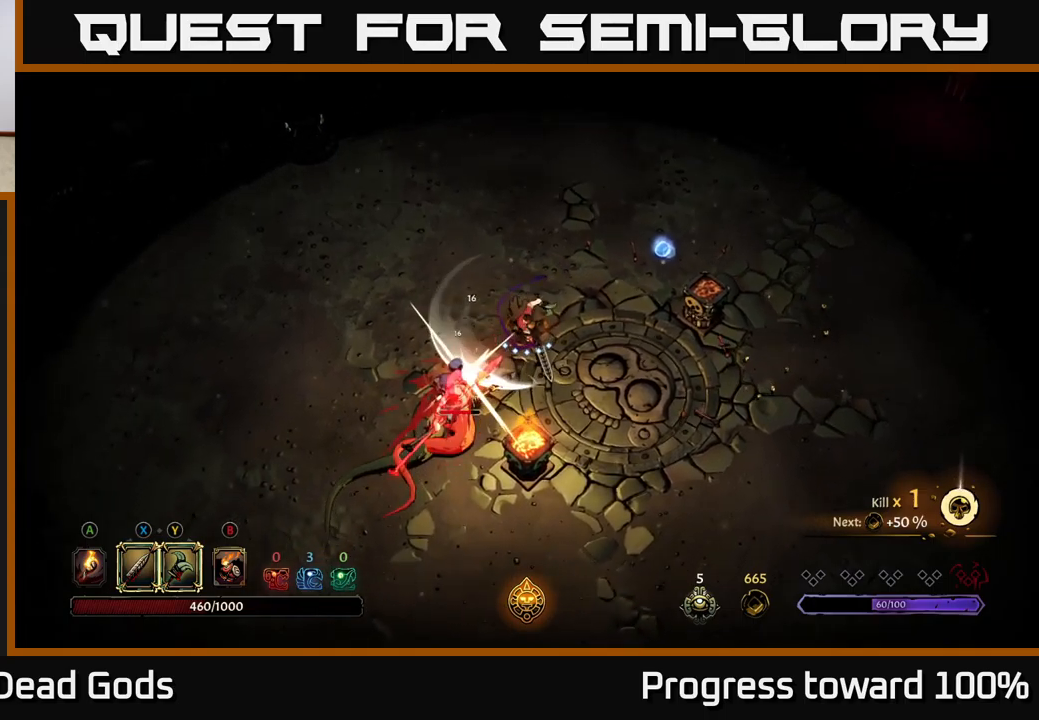
{"buttons": [], "left_stick": "down-left", "right_stick": "center", "events": [[33, "X", "down"], [200, "X", "up"], [400, "Y", "down"], [500, "Y", "up"]]}
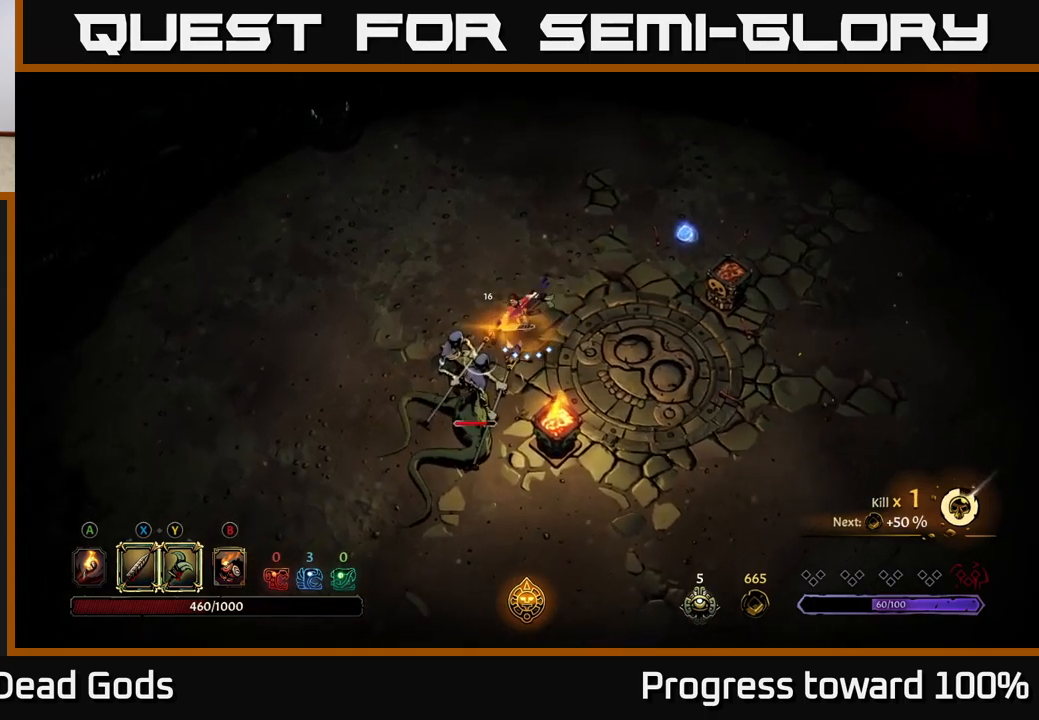
{"buttons": [], "left_stick": "down-left", "right_stick": "center", "events": []}
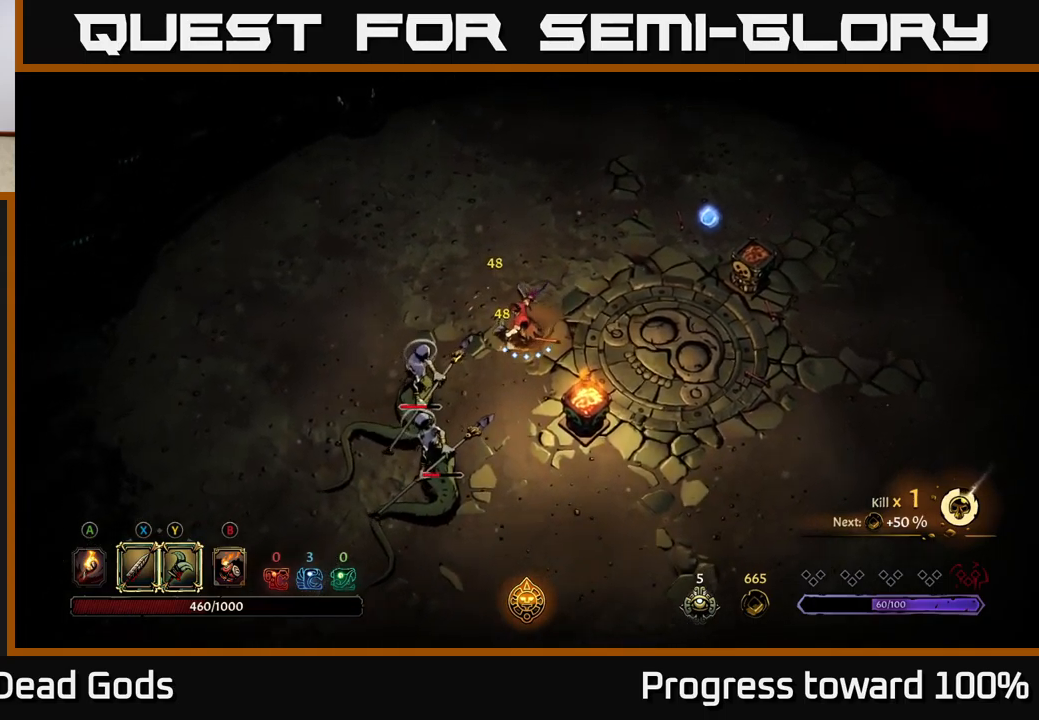
{"buttons": [], "left_stick": "down-left", "right_stick": "center", "events": [[100, "Y", "down"], [233, "Y", "up"]]}
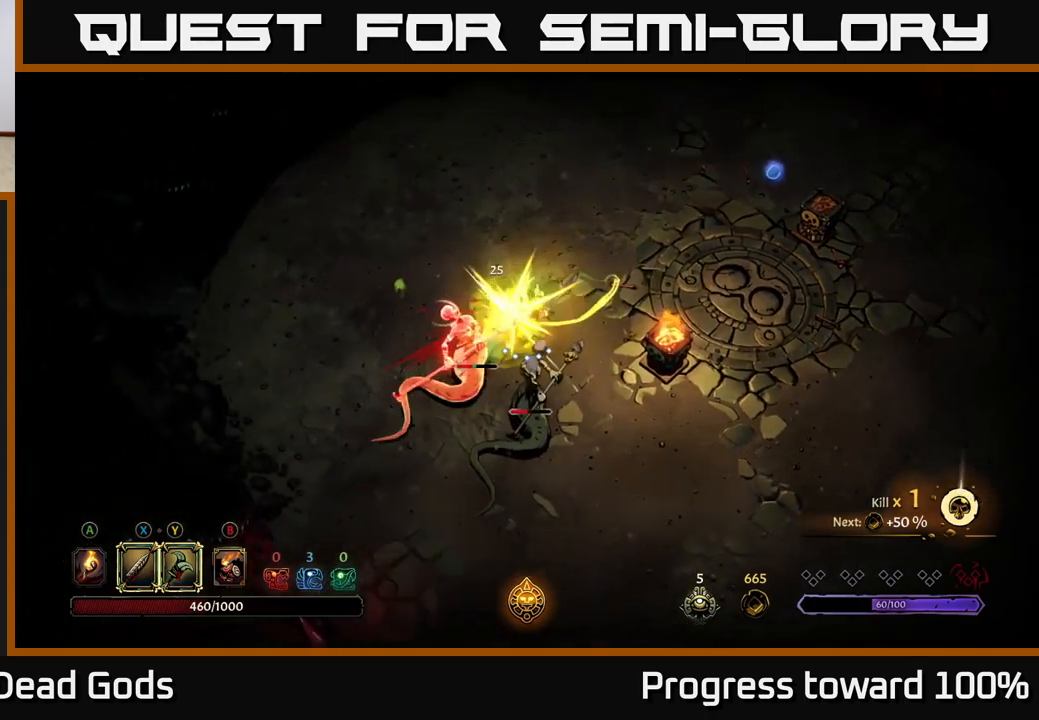
{"buttons": [], "left_stick": "up", "right_stick": "center", "events": [[150, "left_stick", "left"], [283, "left_stick", "center"], [433, "left_stick", "up"]]}
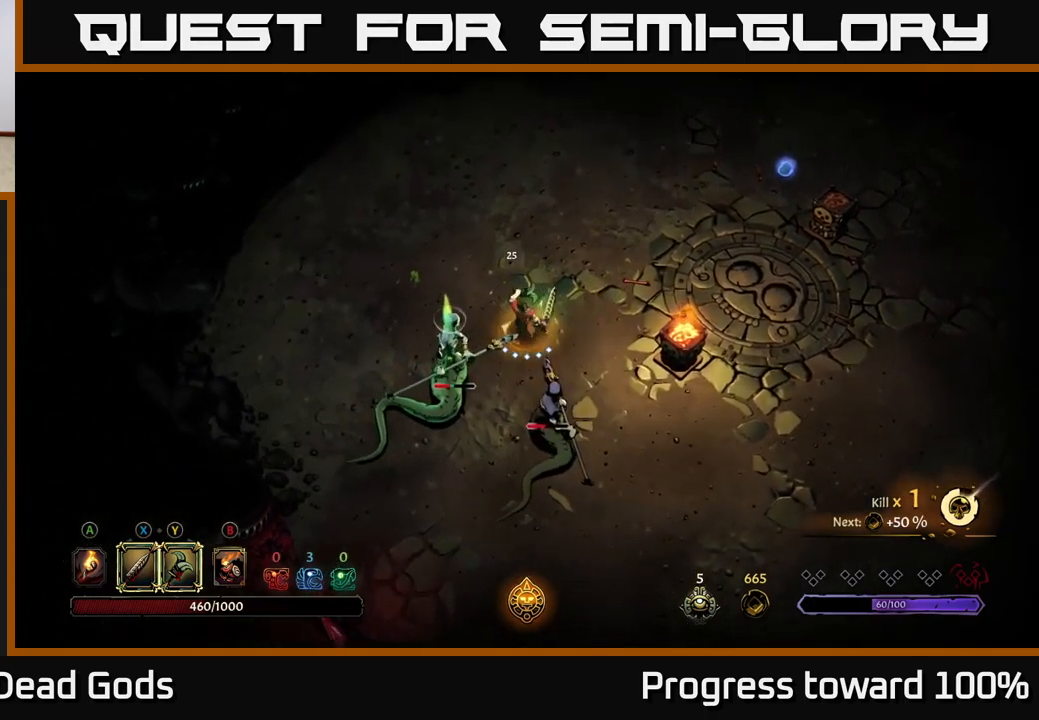
{"buttons": [], "left_stick": "up", "right_stick": "center", "events": []}
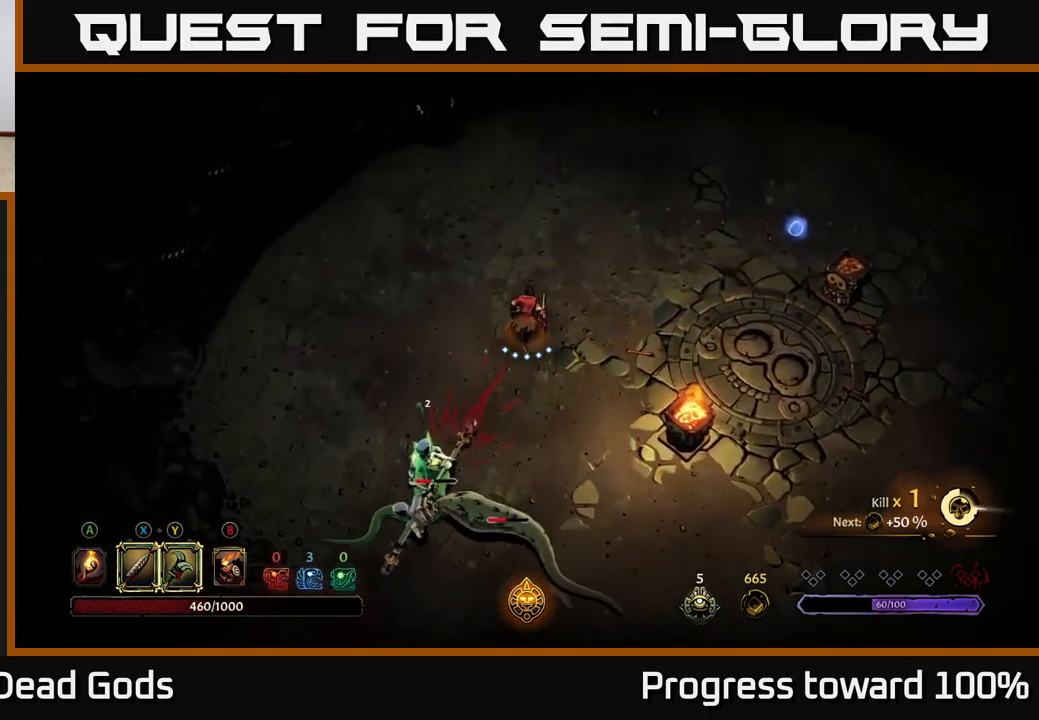
{"buttons": [], "left_stick": "center", "right_stick": "center", "events": [[283, "left_stick", "down-left"], [500, "left_stick", "center"]]}
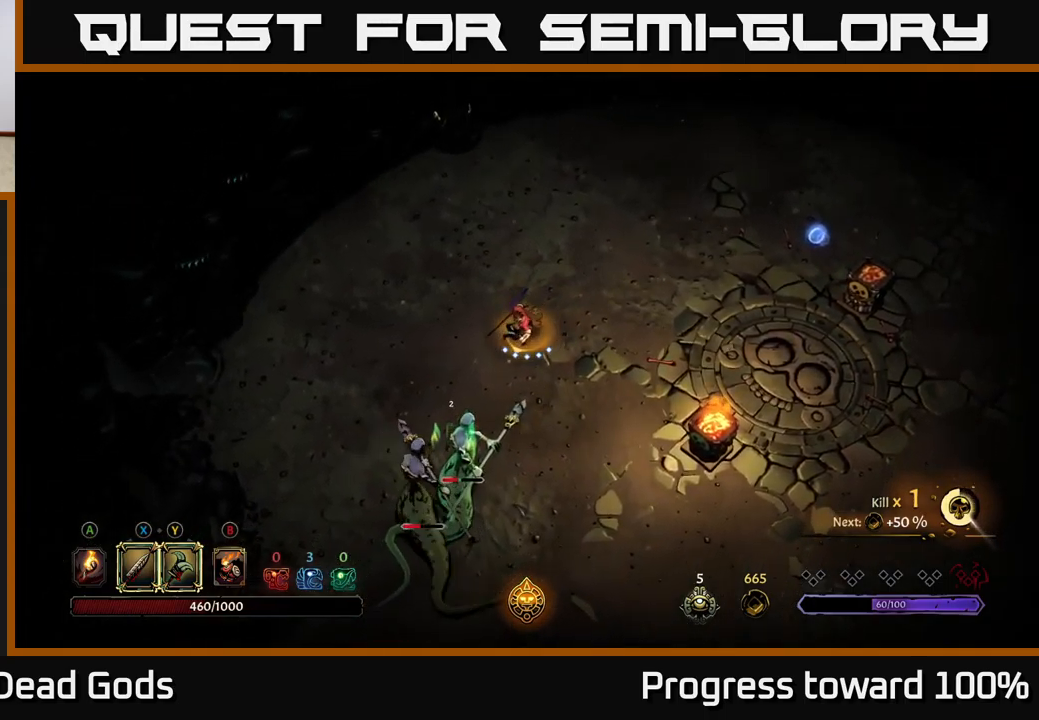
{"buttons": [], "left_stick": "center", "right_stick": "center", "events": []}
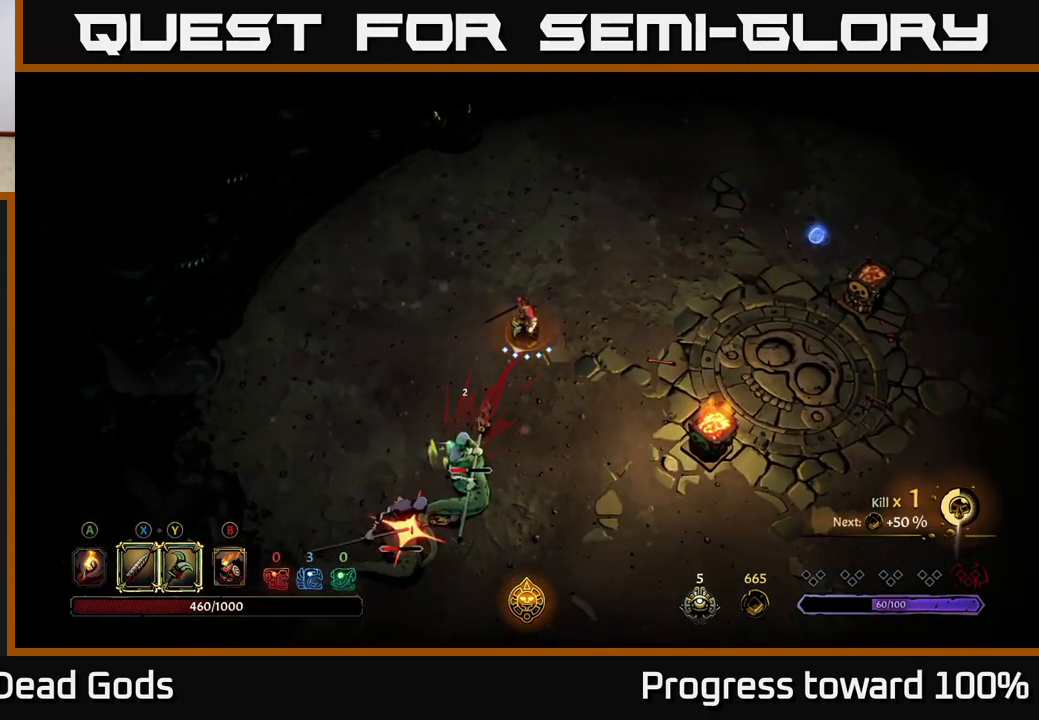
{"buttons": [], "left_stick": "down-left", "right_stick": "center", "events": [[267, "L2", "down"], [283, "left_stick", "down-left"], [417, "L2", "up"]]}
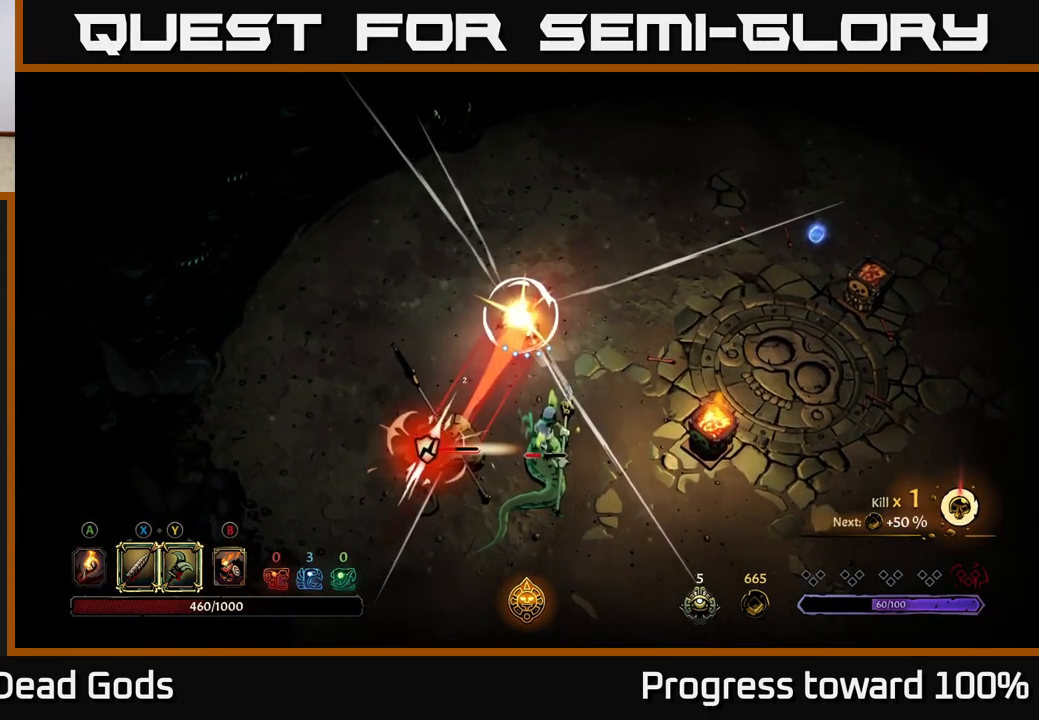
{"buttons": [], "left_stick": "down-left", "right_stick": "center", "events": [[133, "X", "down"], [267, "X", "up"]]}
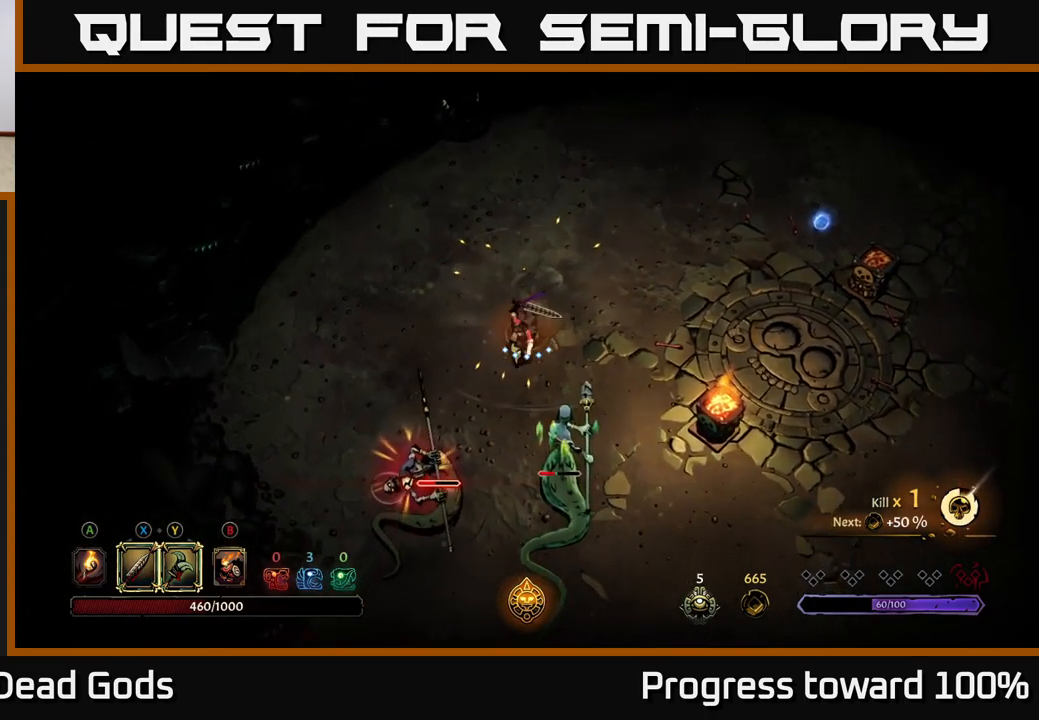
{"buttons": [], "left_stick": "down-left", "right_stick": "center", "events": [[367, "X", "down"], [467, "X", "up"]]}
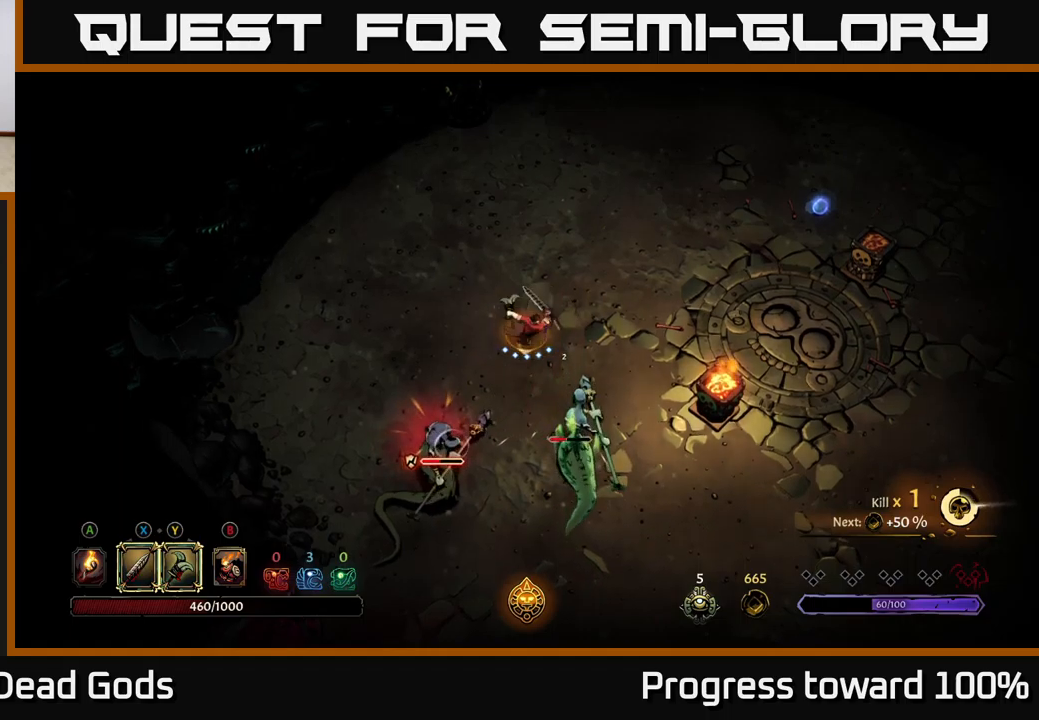
{"buttons": [], "left_stick": "down-left", "right_stick": "center", "events": [[200, "X", "down"], [300, "X", "up"]]}
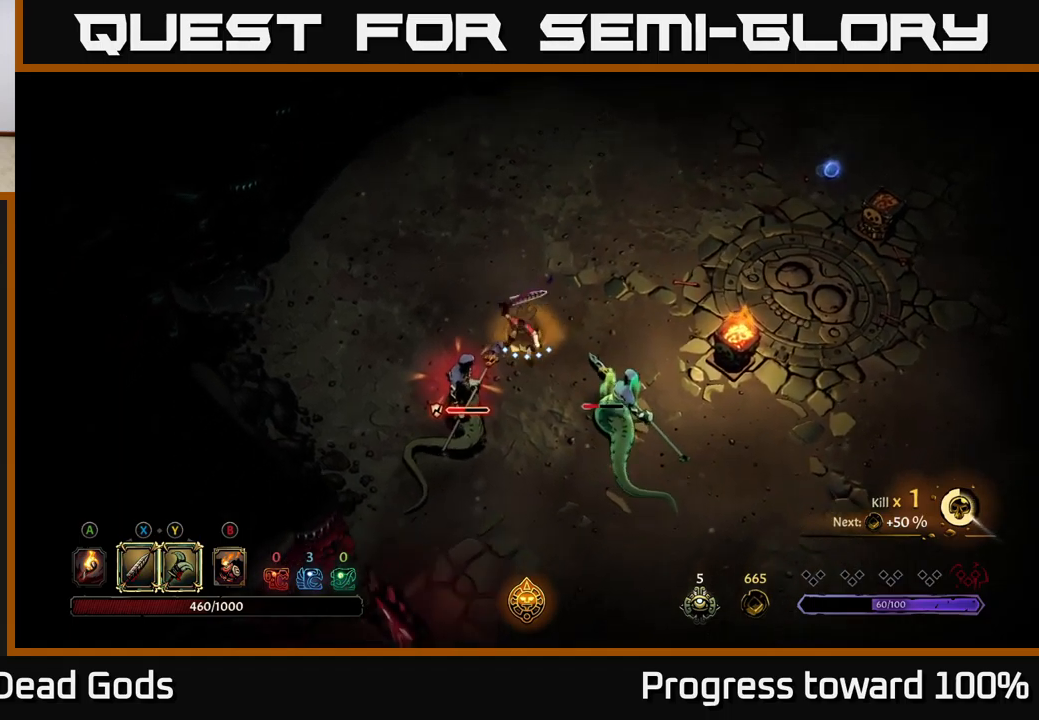
{"buttons": [], "left_stick": "down-left", "right_stick": "center", "events": [[184, "X", "down"], [334, "X", "up"]]}
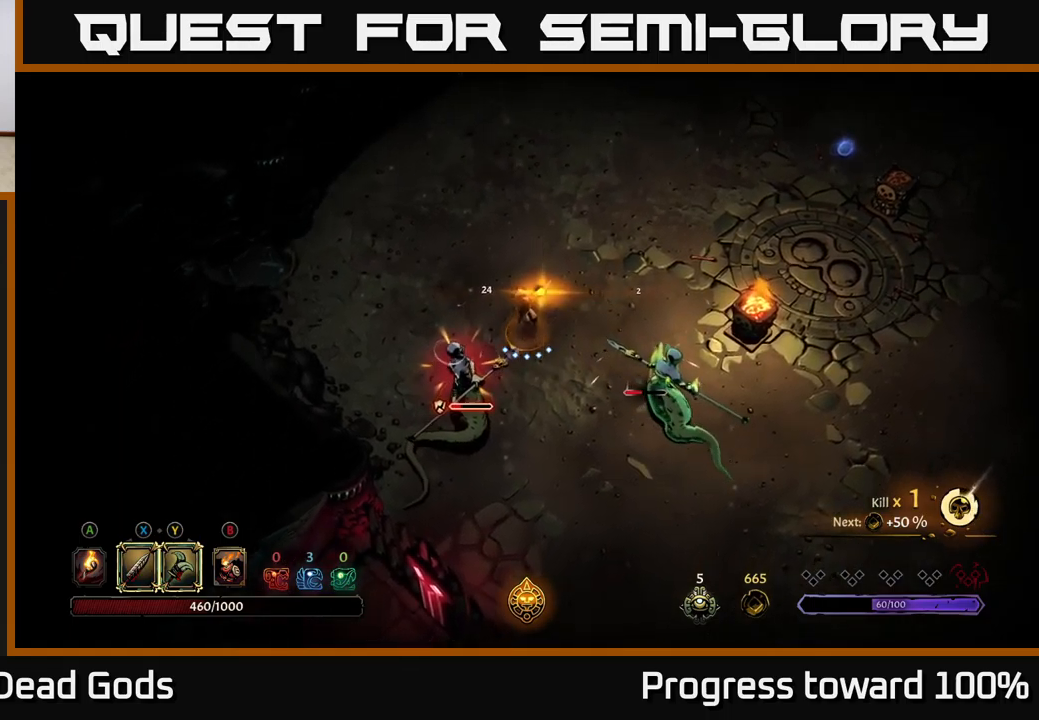
{"buttons": [], "left_stick": "down-right", "right_stick": "center", "events": [[167, "Y", "down"], [300, "Y", "up"], [500, "left_stick", "down-right"]]}
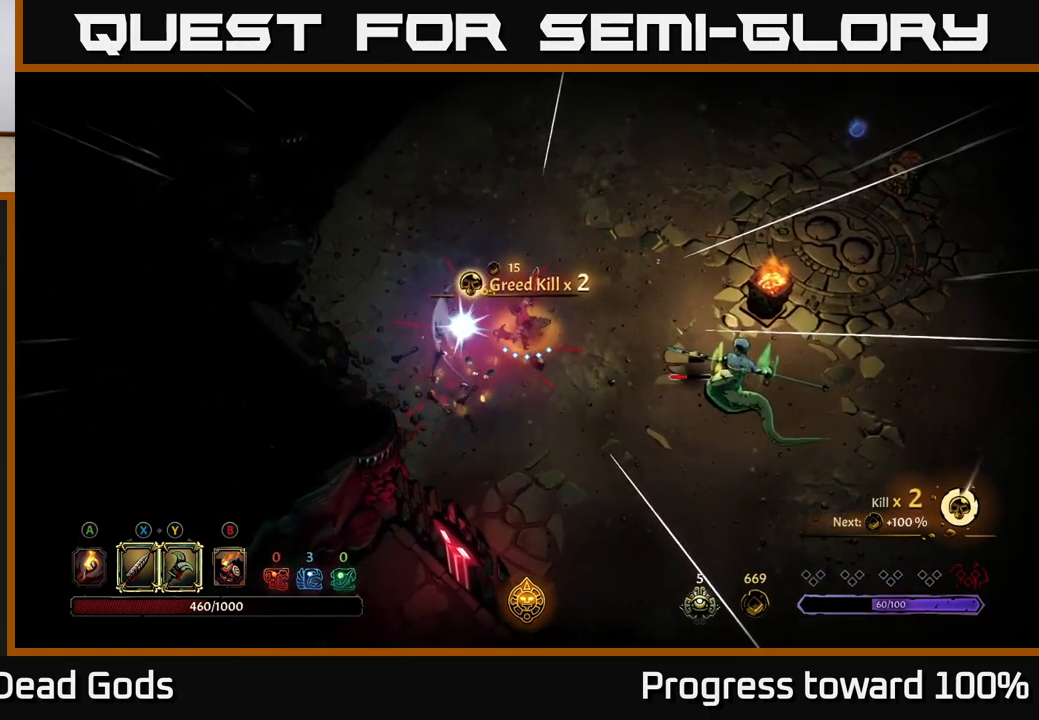
{"buttons": [], "left_stick": "right", "right_stick": "center", "events": [[34, "left_stick", "right"], [234, "Y", "down"], [317, "Y", "up"]]}
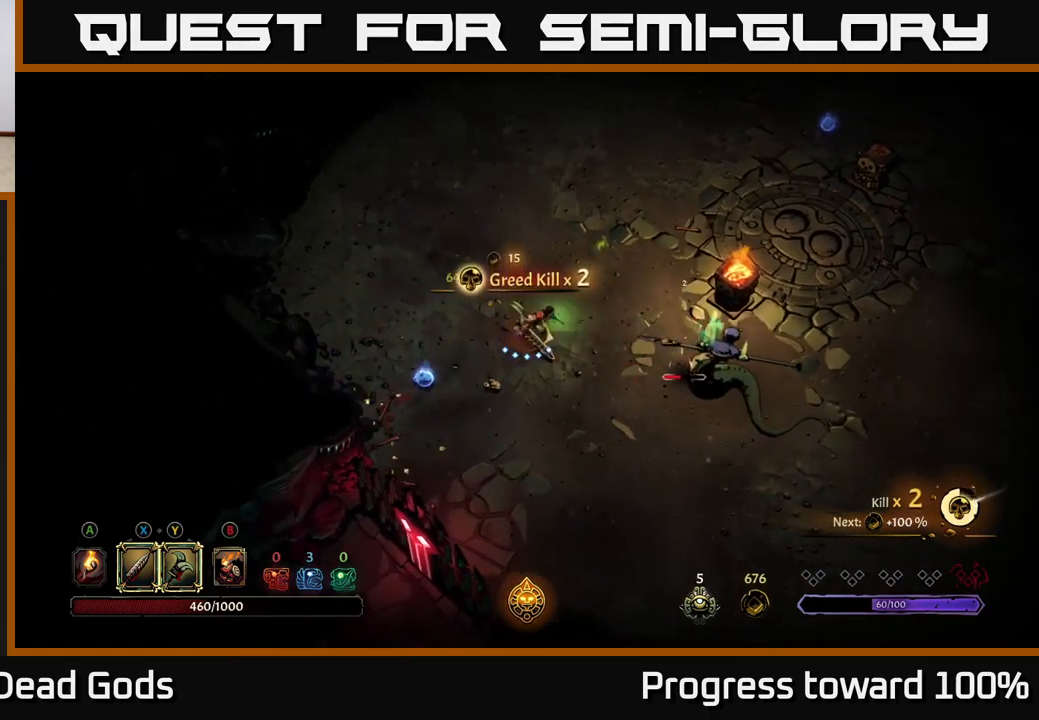
{"buttons": [], "left_stick": "right", "right_stick": "center", "events": []}
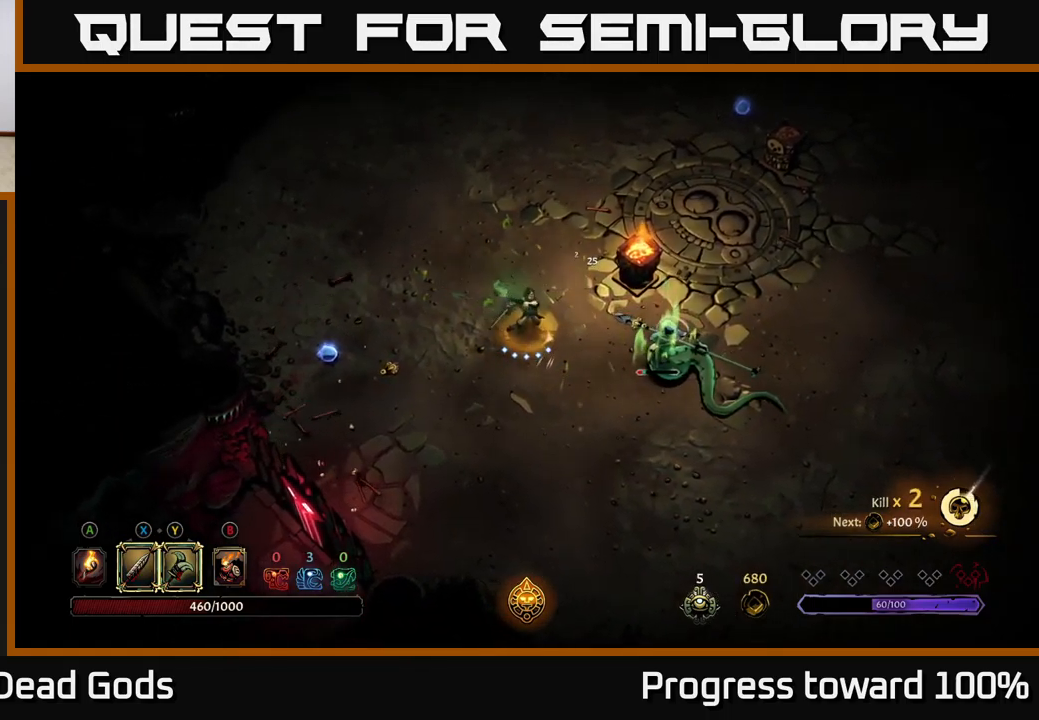
{"buttons": ["X"], "left_stick": "right", "right_stick": "center", "events": [[67, "X", "down"], [150, "X", "up"], [417, "X", "down"]]}